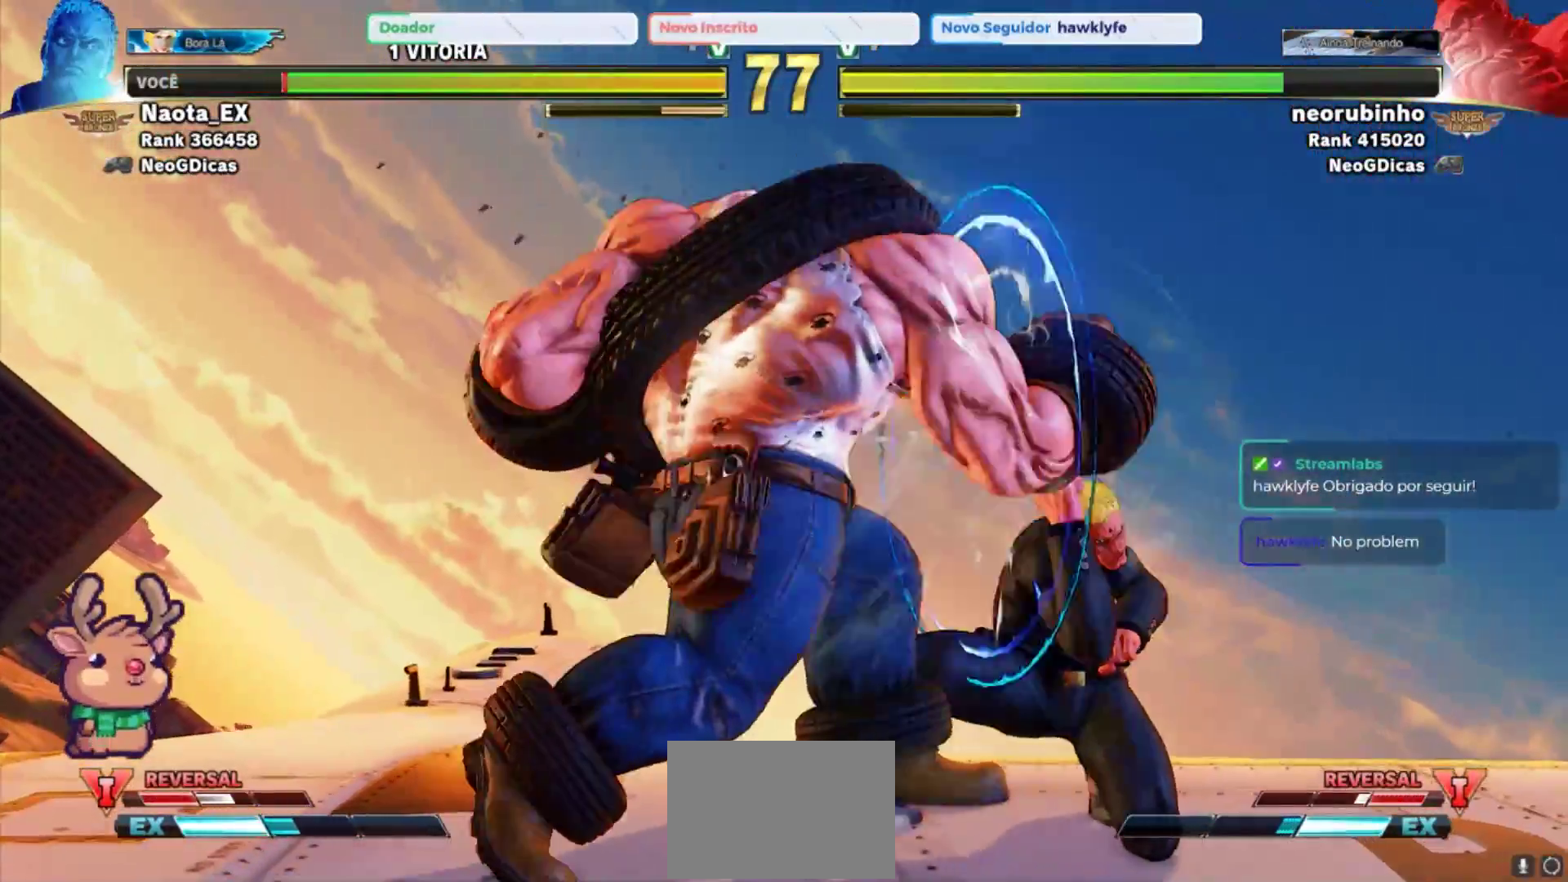
Gameplay with a controller (arcade stick); each line is a JSON object with the inputs held at the frame after it. "events" lists button and stick changes between this image and that frame as [ms after this image, input, new state], when the widget could be followed in between. Not read: L3 R3.
{"buttons": [], "left_stick": "down-right", "events": [[200, "R1", "down"], [267, "R1", "up"], [333, "R1", "down"], [383, "R1", "up"]]}
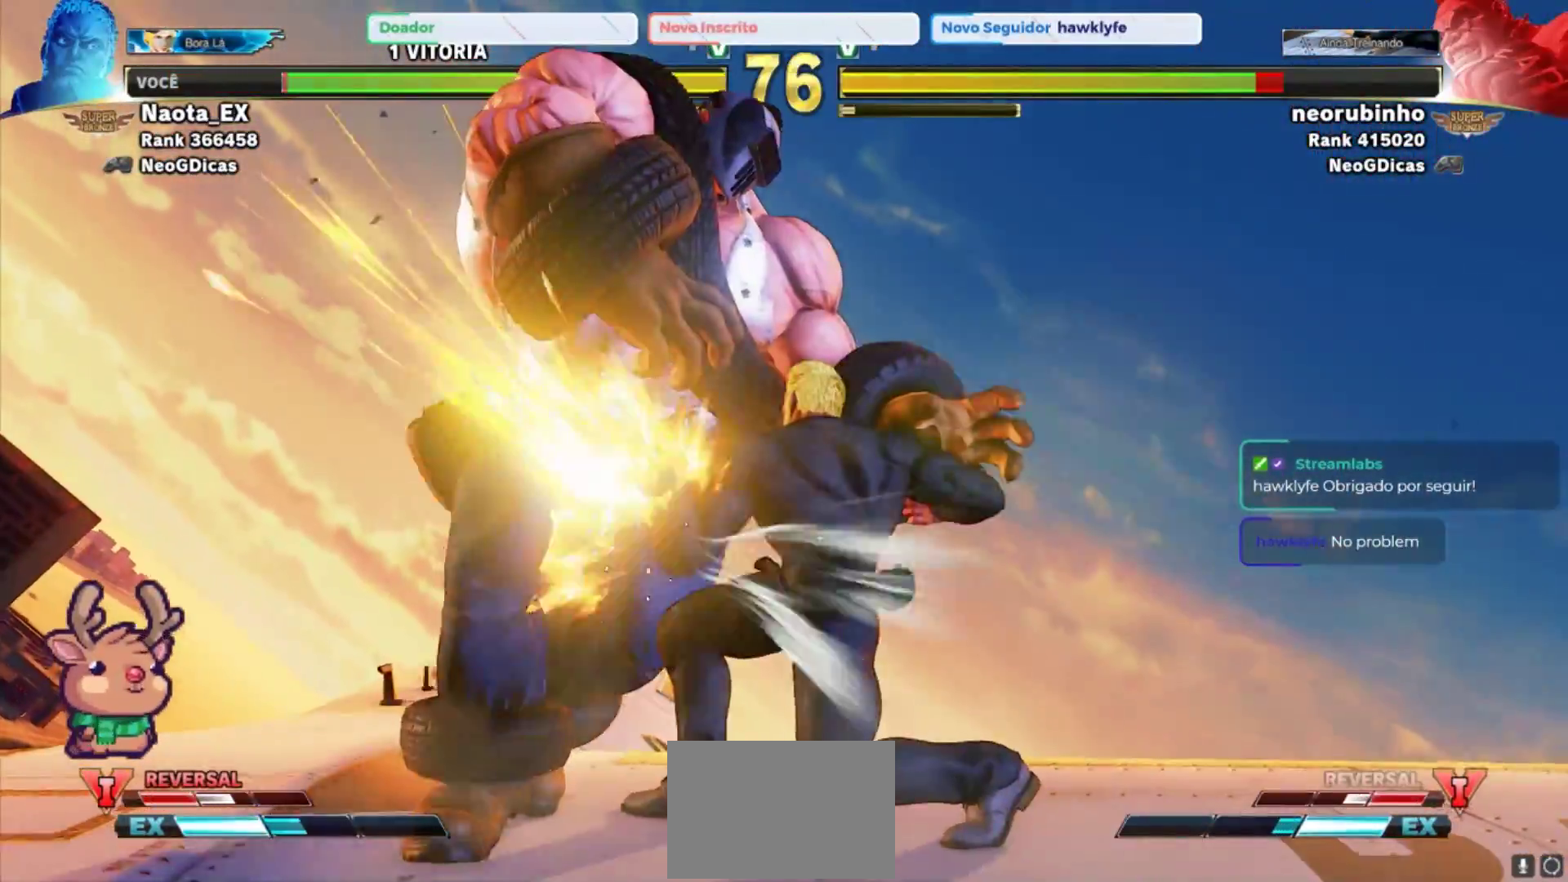
{"buttons": [], "left_stick": "center", "events": [[167, "left_stick", "up"], [233, "CROSS", "down"], [333, "CROSS", "up"], [400, "left_stick", "center"]]}
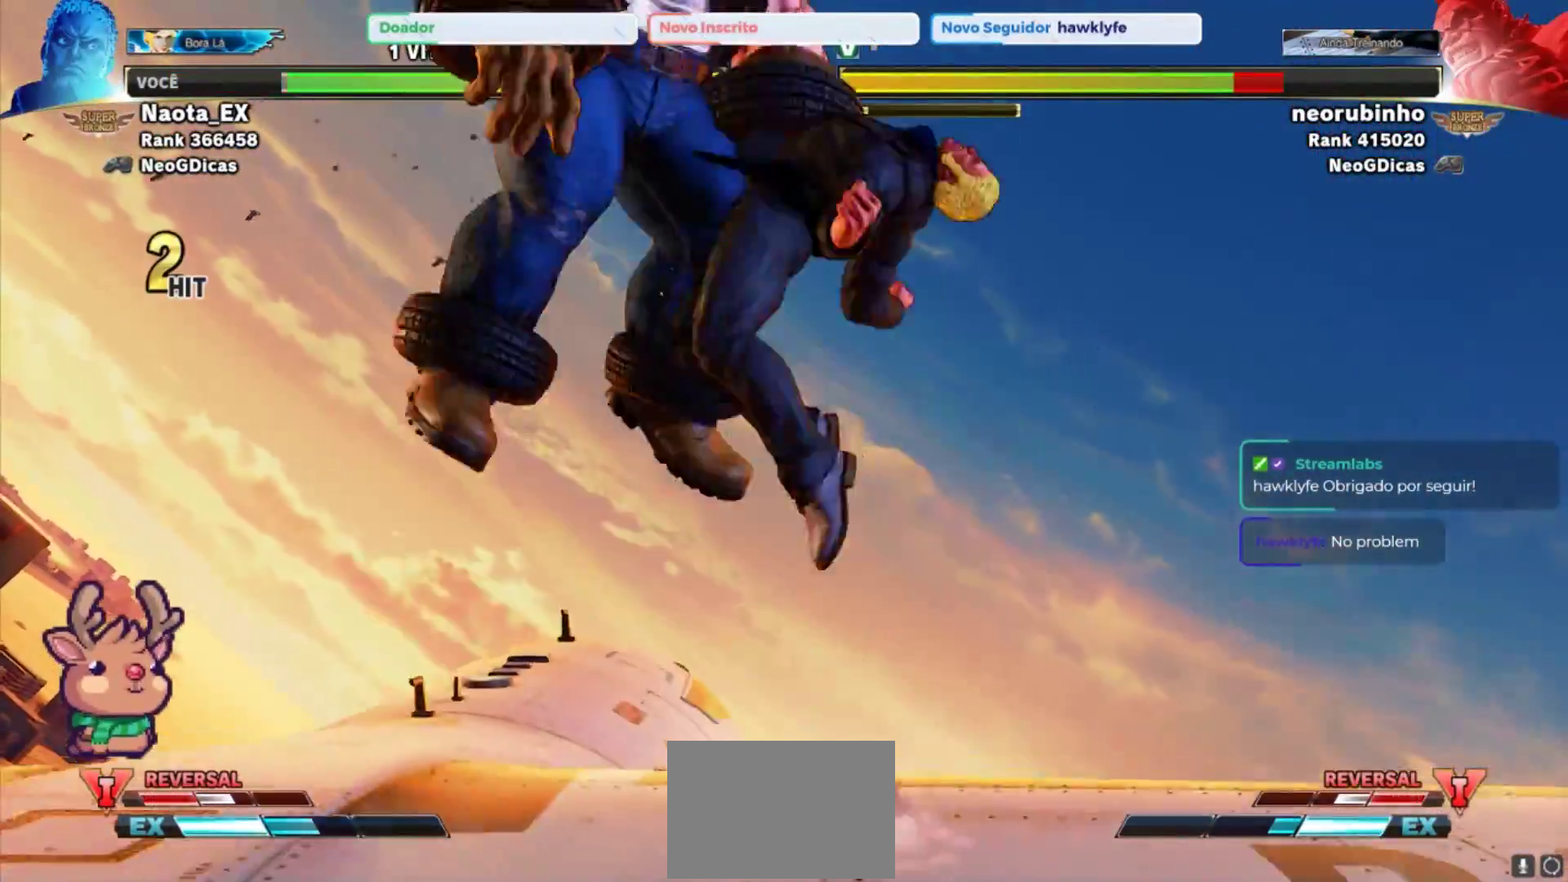
{"buttons": [], "left_stick": "right", "events": [[67, "left_stick", "right"]]}
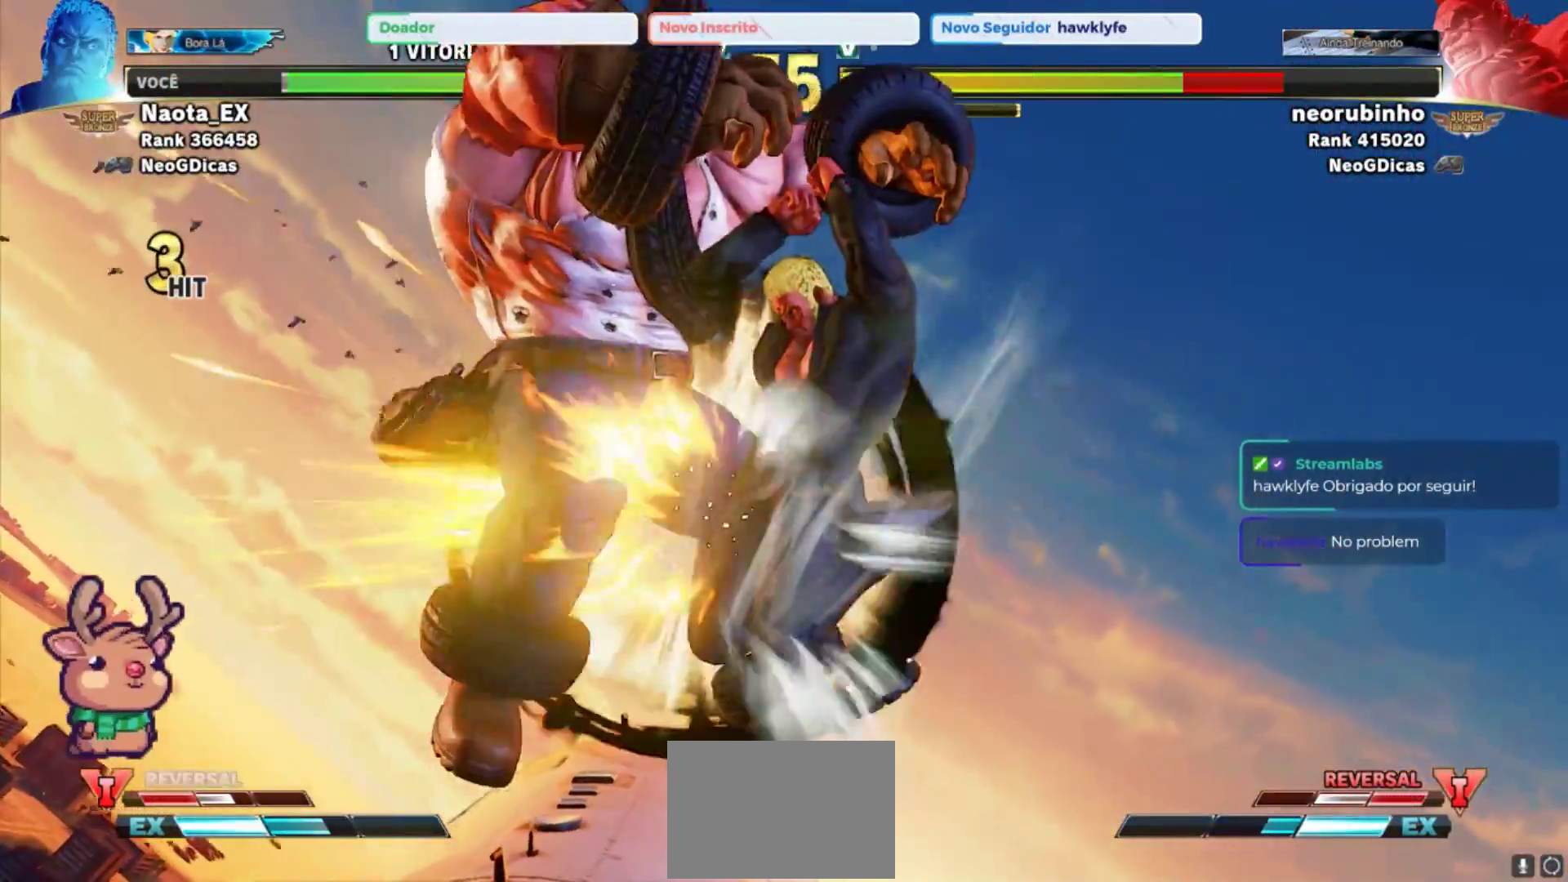
{"buttons": [], "left_stick": "right", "events": []}
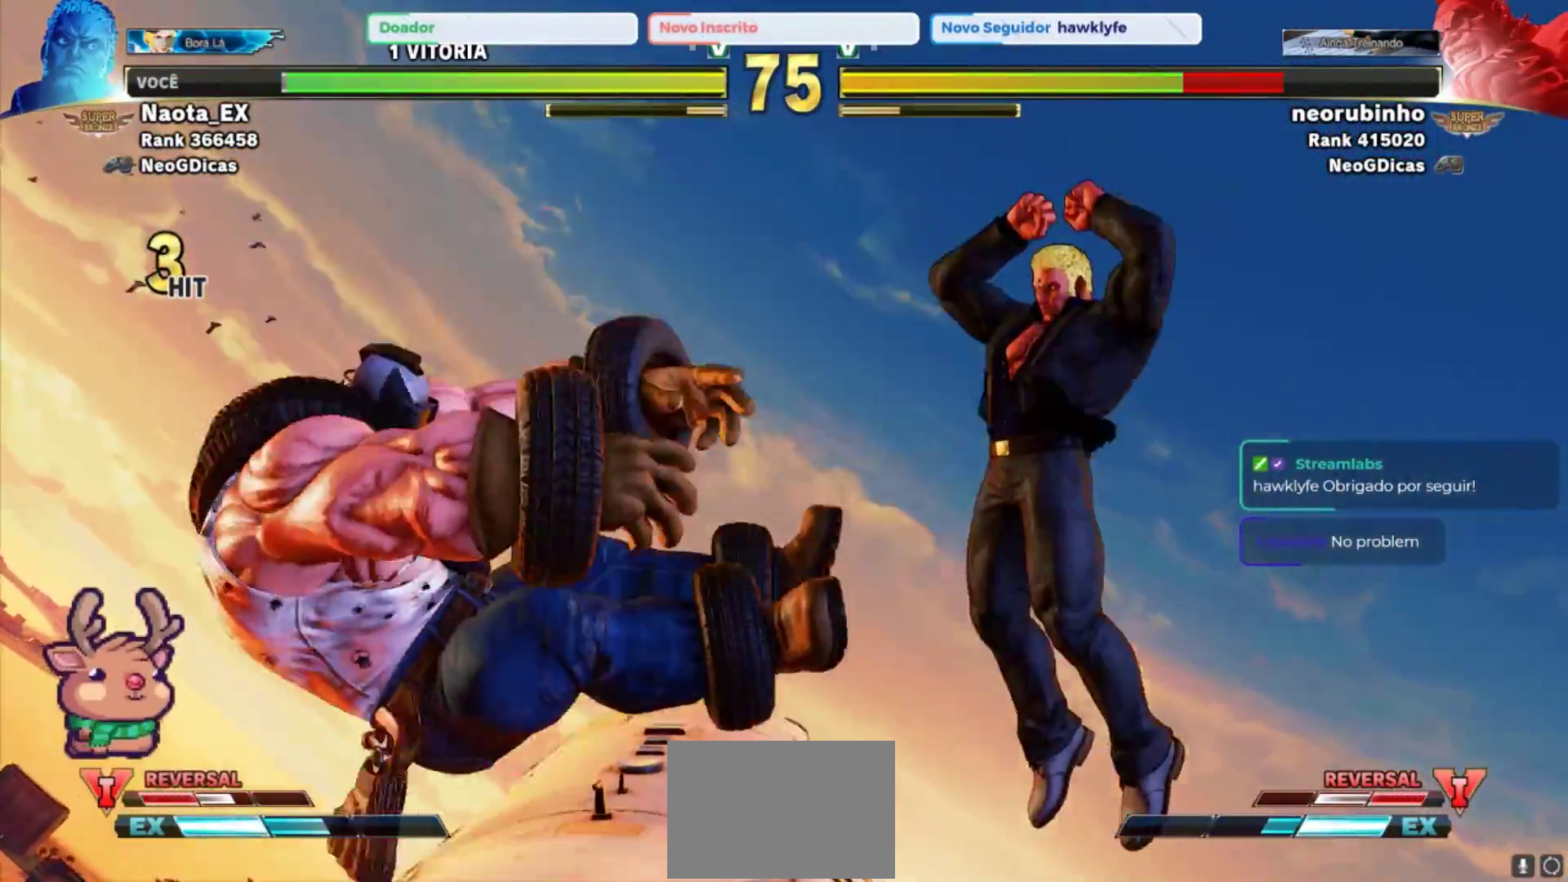
{"buttons": ["SQUARE"], "left_stick": "center", "events": [[350, "left_stick", "down"], [417, "left_stick", "left"], [450, "SQUARE", "down"], [500, "left_stick", "center"]]}
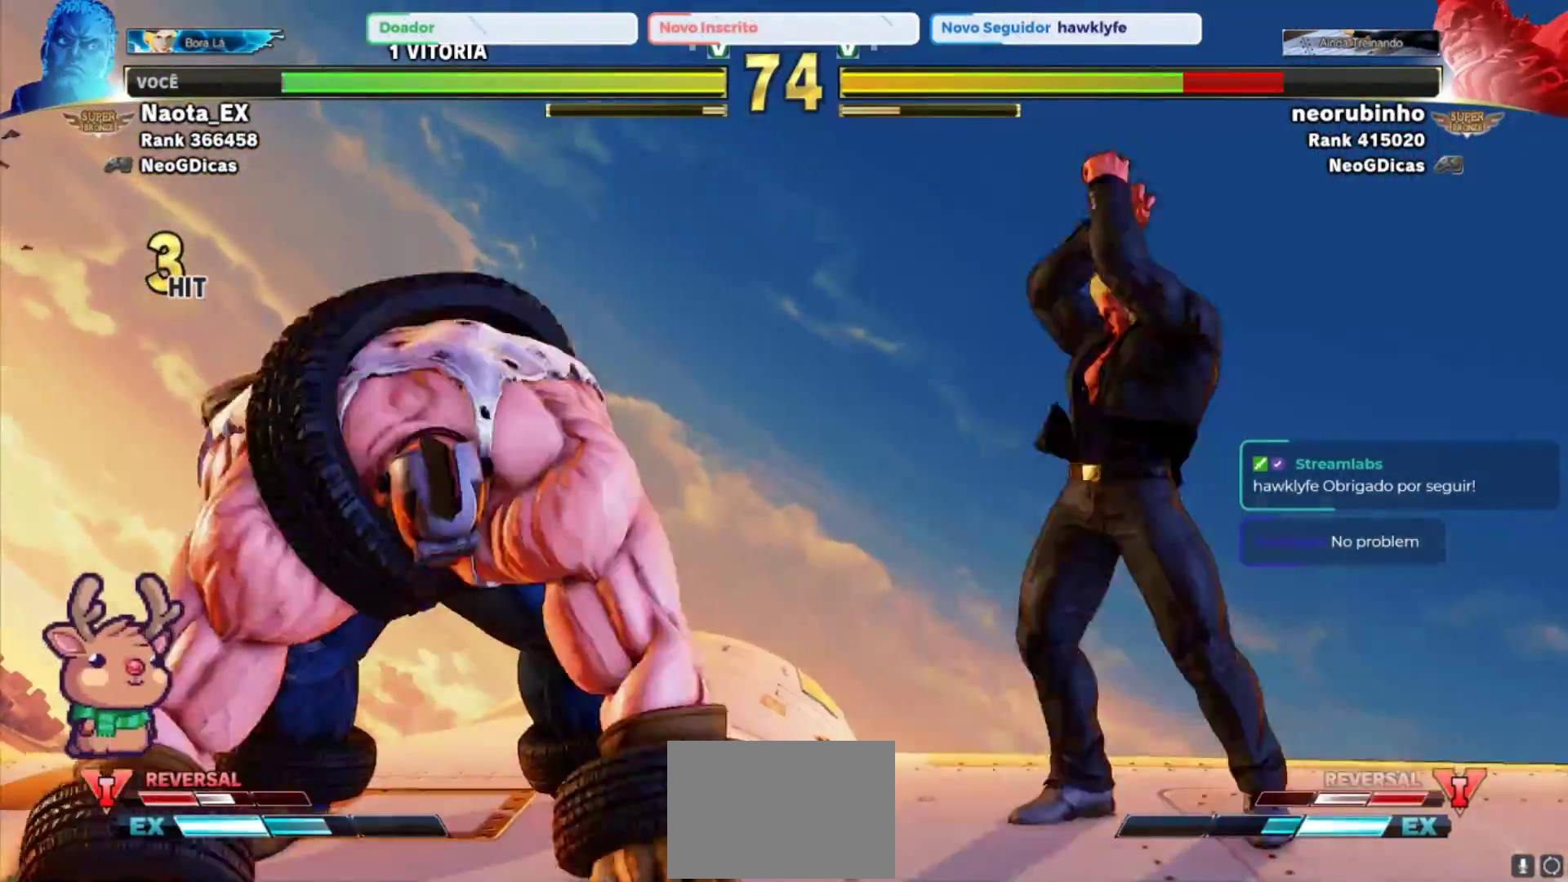
{"buttons": [], "left_stick": "right", "events": [[50, "SQUARE", "up"], [217, "left_stick", "right"]]}
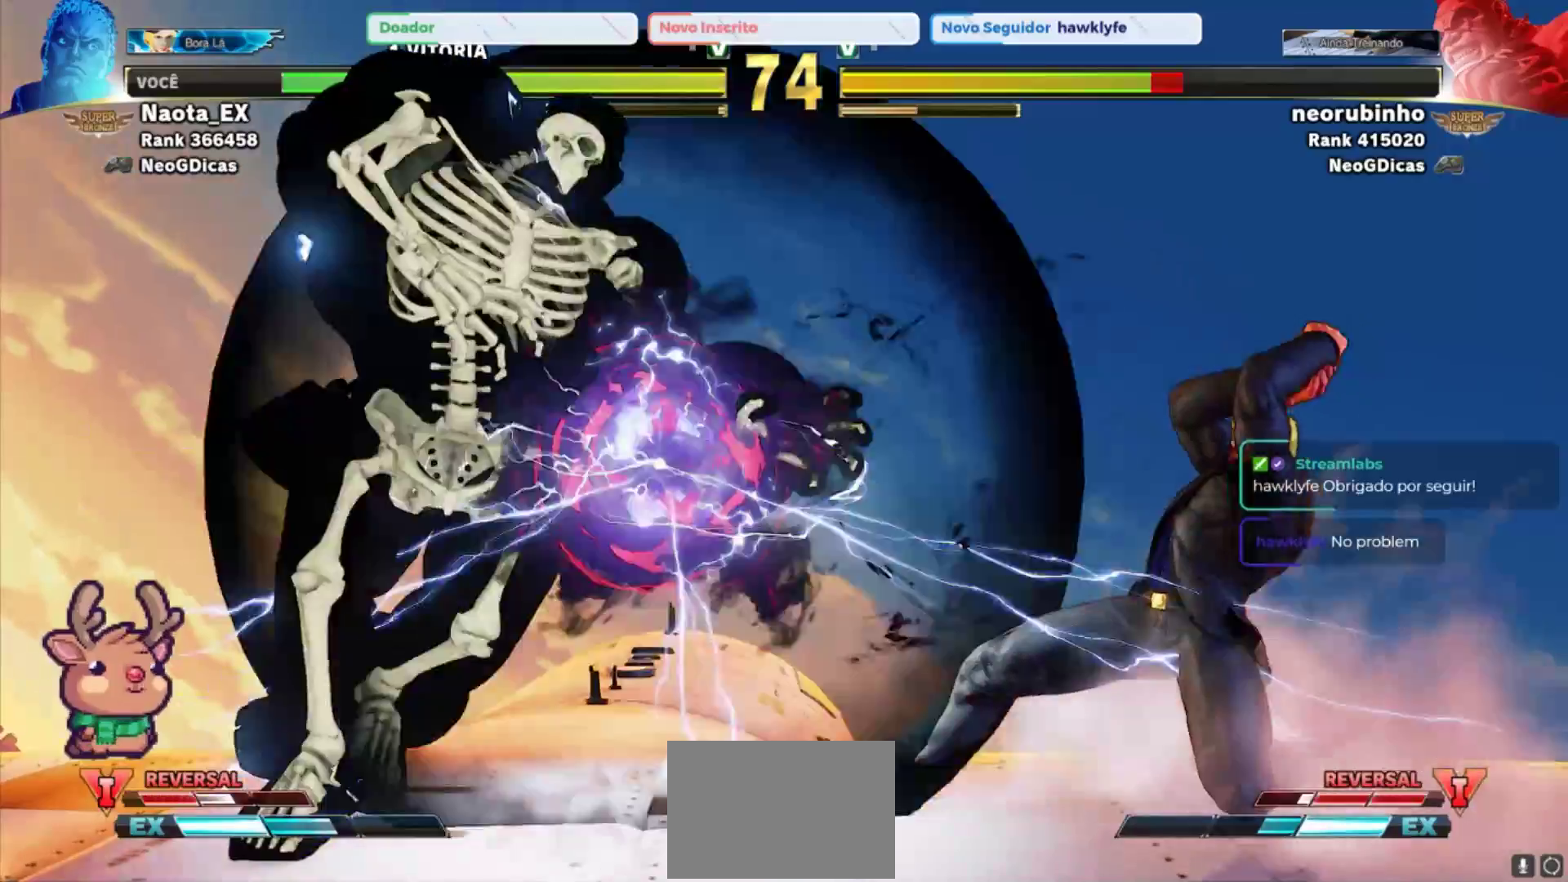
{"buttons": [], "left_stick": "center", "events": [[67, "left_stick", "center"], [150, "left_stick", "left"], [233, "left_stick", "up-left"], [483, "left_stick", "center"]]}
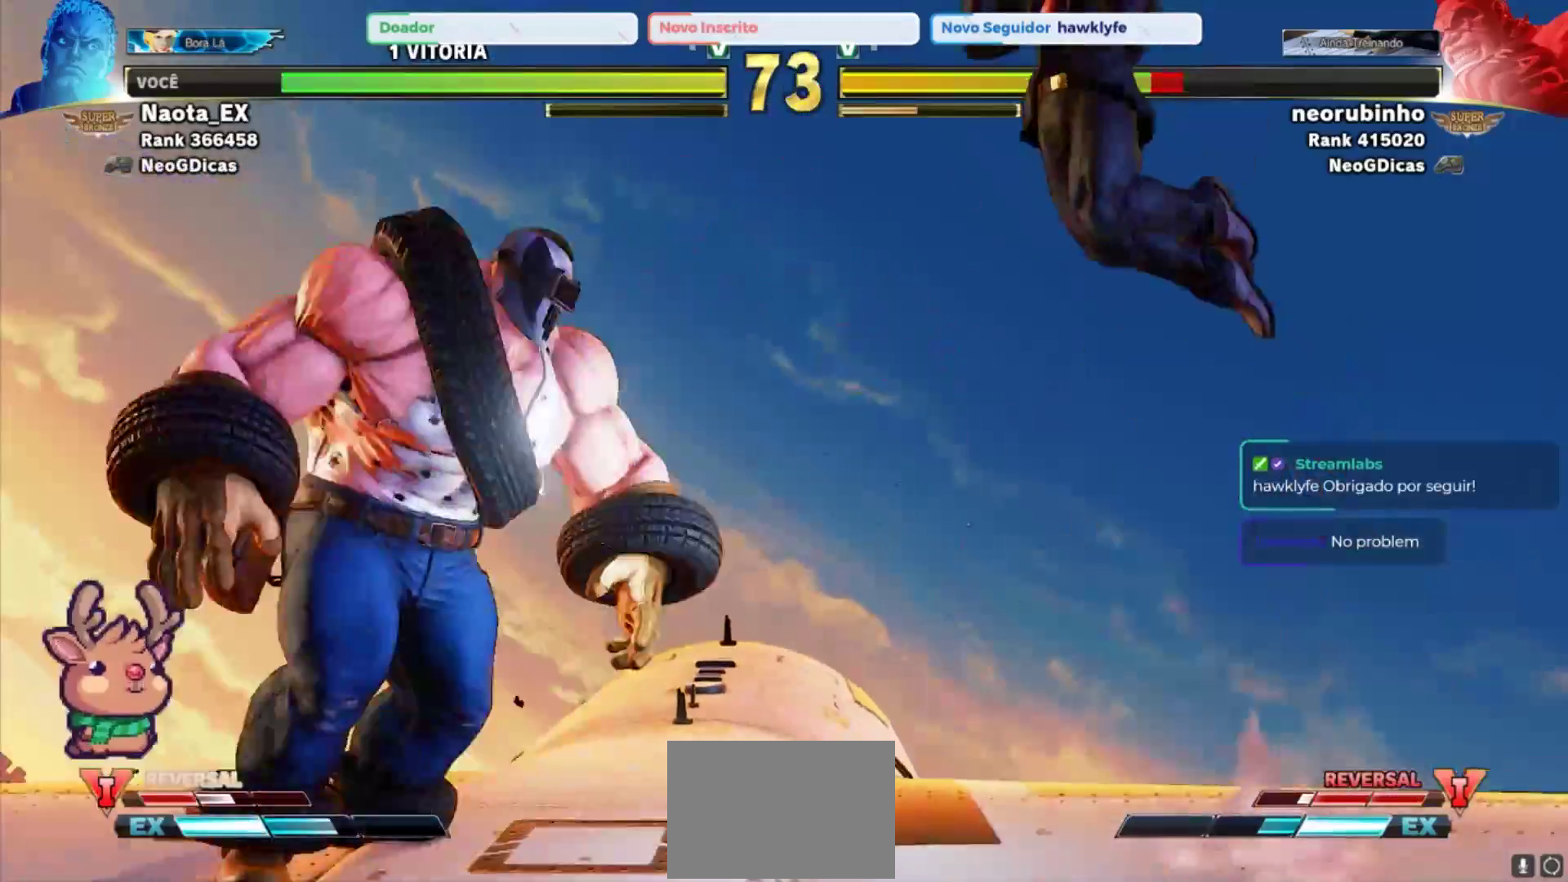
{"buttons": [], "left_stick": "down", "events": [[17, "left_stick", "down"], [200, "R2", "down"], [333, "R2", "up"]]}
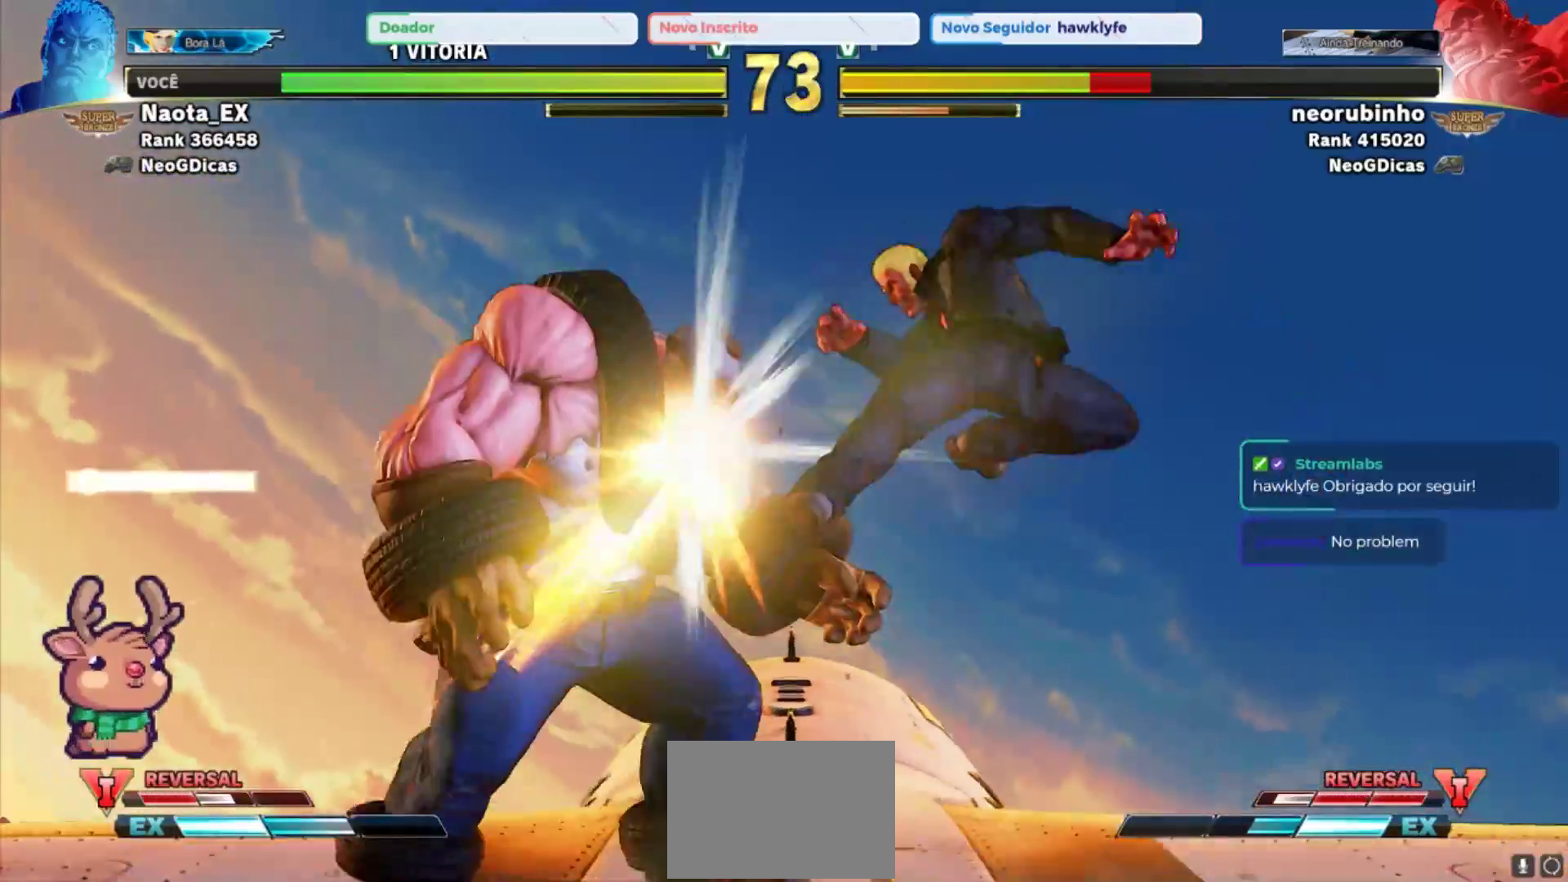
{"buttons": [], "left_stick": "down", "events": [[133, "R1", "down"], [200, "R1", "up"], [283, "R1", "down"], [350, "R1", "up"]]}
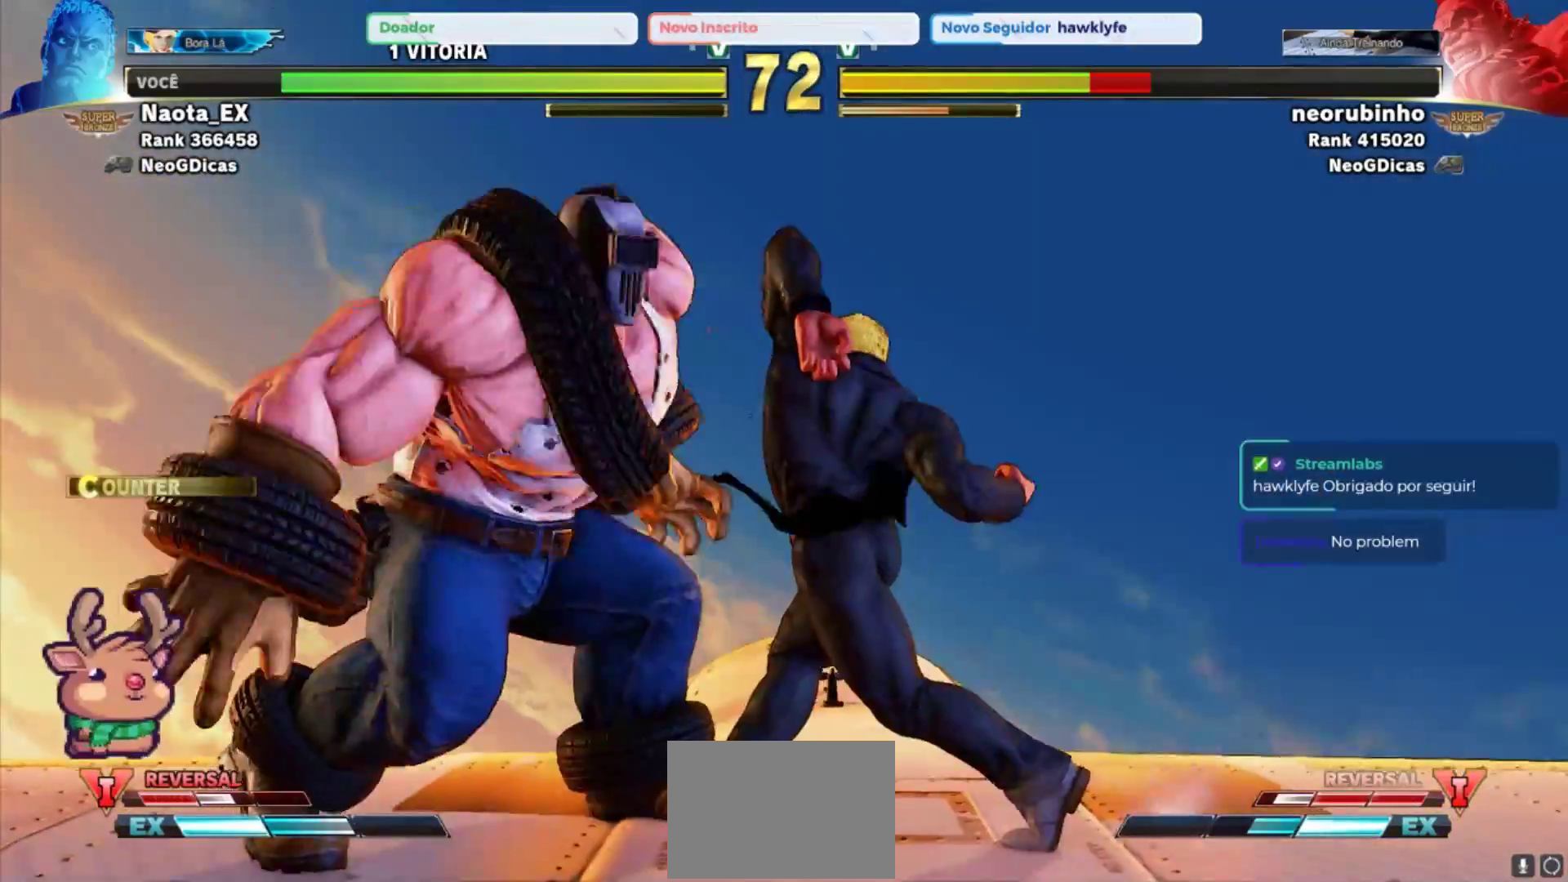
{"buttons": [], "left_stick": "down", "events": [[333, "CROSS", "down"], [433, "CROSS", "up"]]}
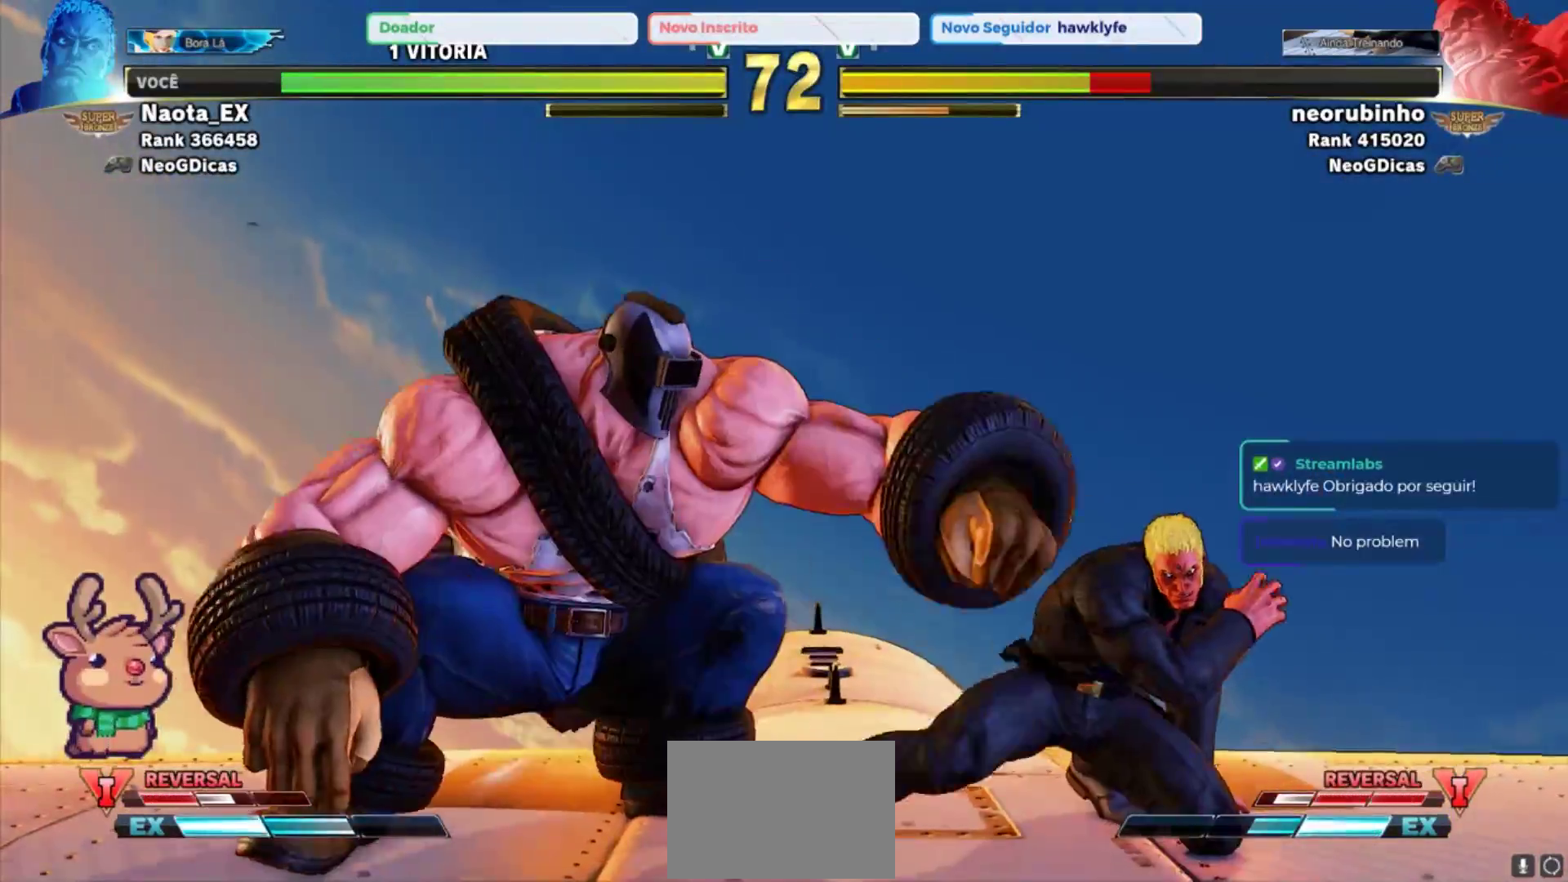
{"buttons": [], "left_stick": "down", "events": [[217, "R2", "down"], [317, "R2", "up"], [383, "R2", "down"], [483, "R2", "up"]]}
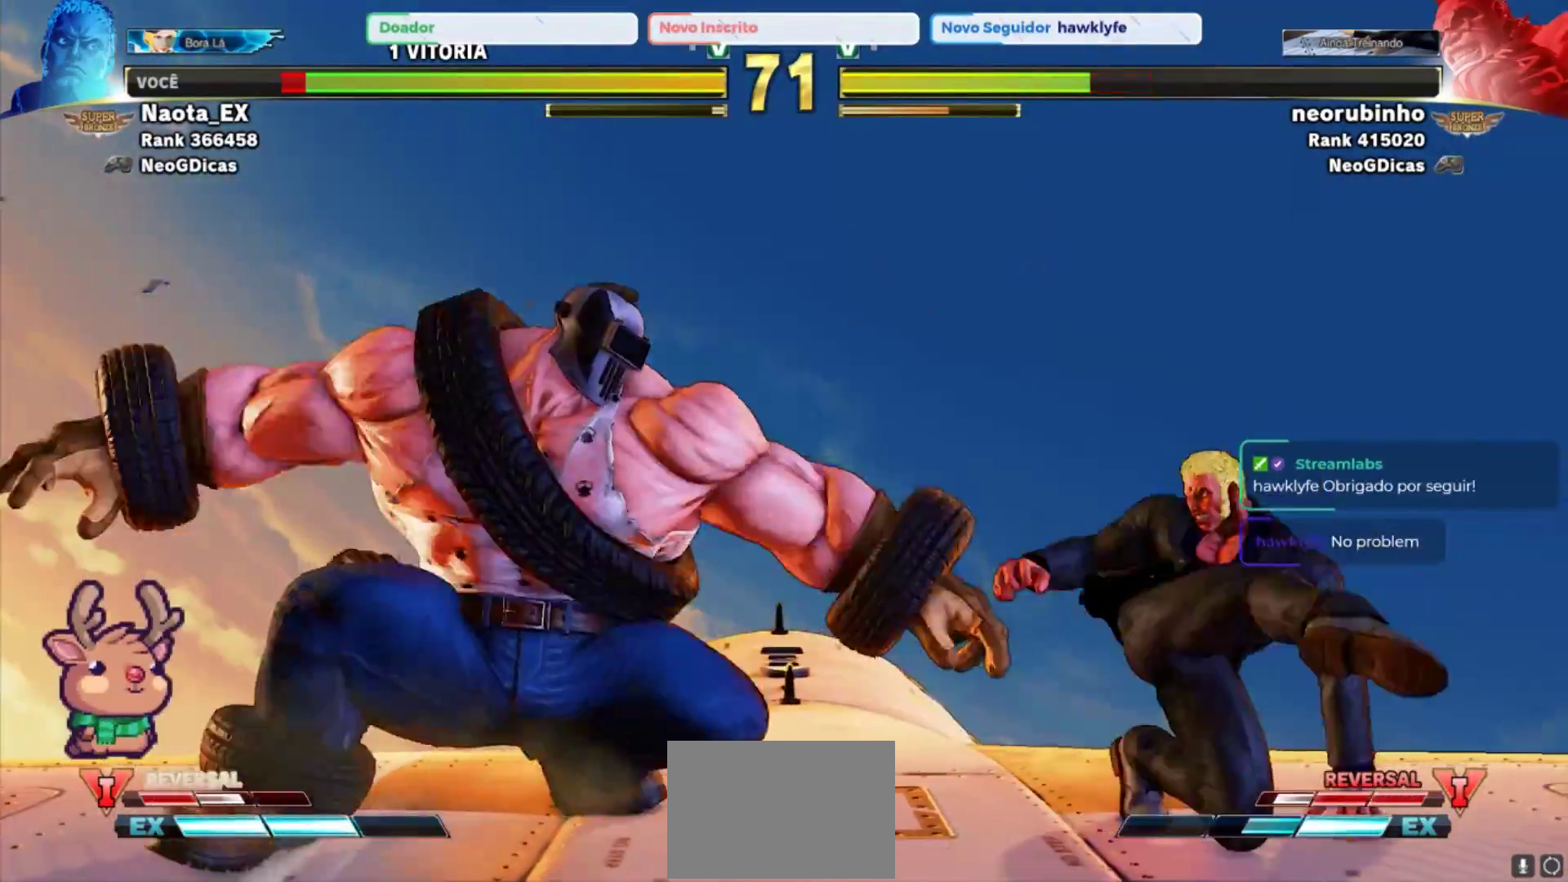
{"buttons": [], "left_stick": "down", "events": [[50, "R2", "down"], [150, "R2", "up"]]}
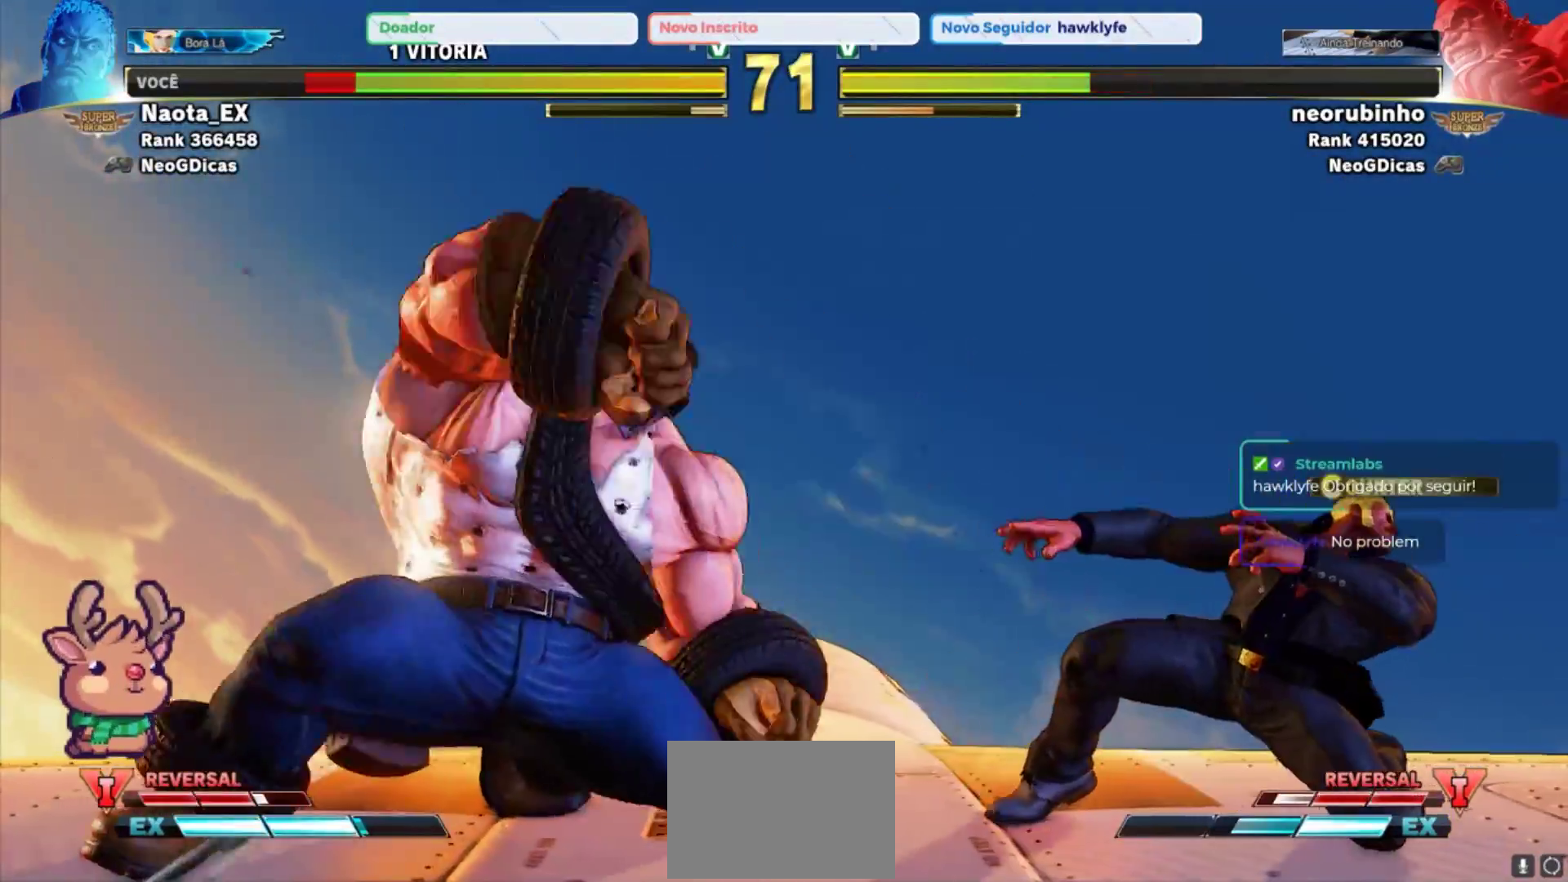
{"buttons": [], "left_stick": "center", "events": [[117, "left_stick", "up-left"], [417, "left_stick", "center"]]}
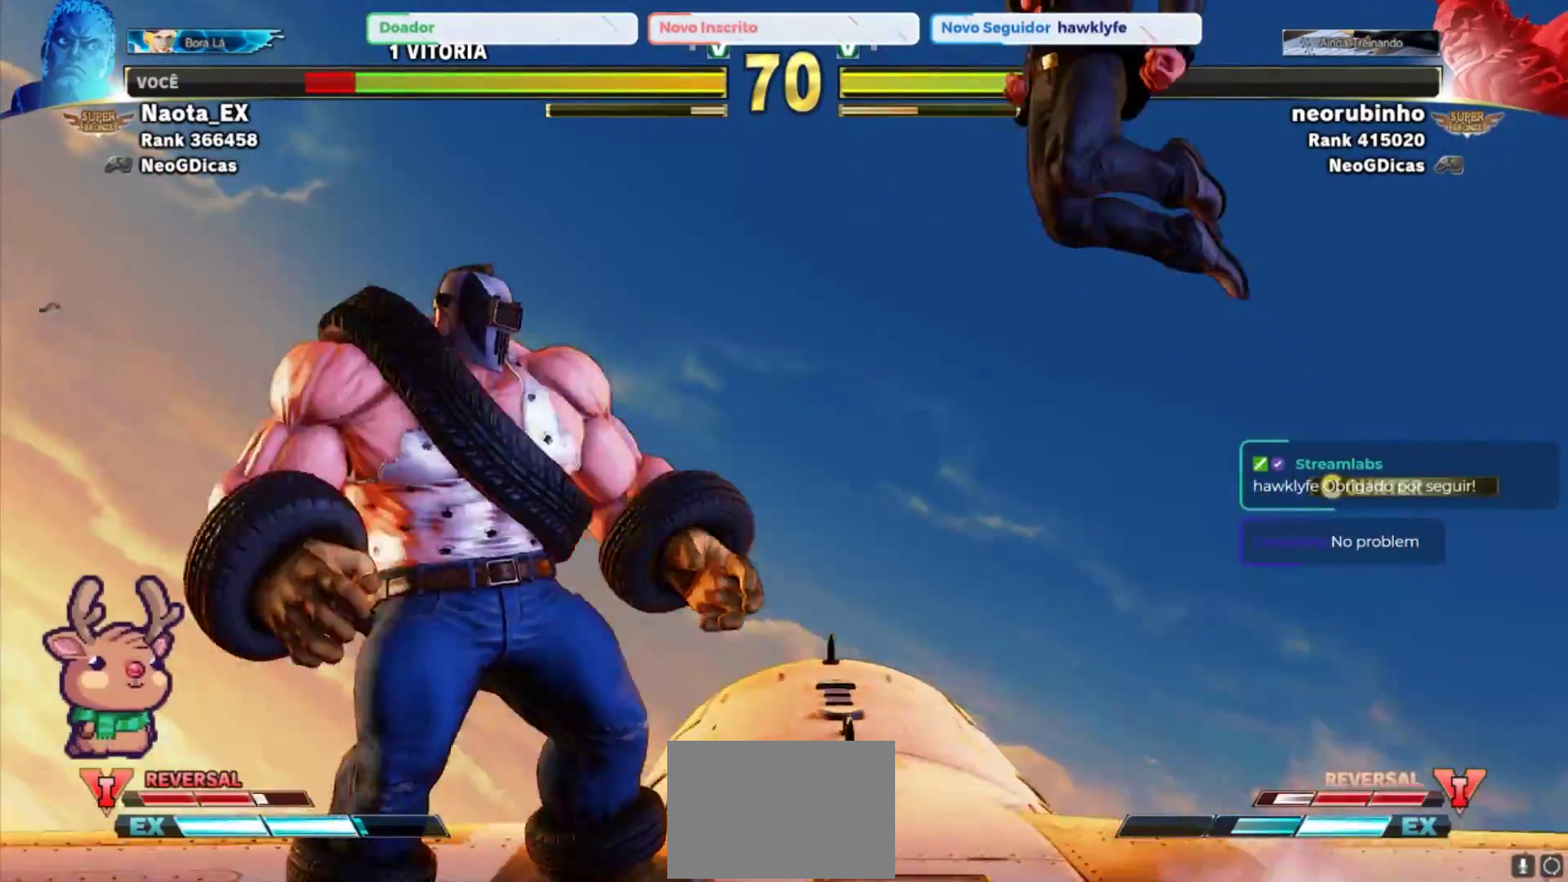
{"buttons": [], "left_stick": "center", "events": [[150, "R2", "down"], [317, "R2", "up"]]}
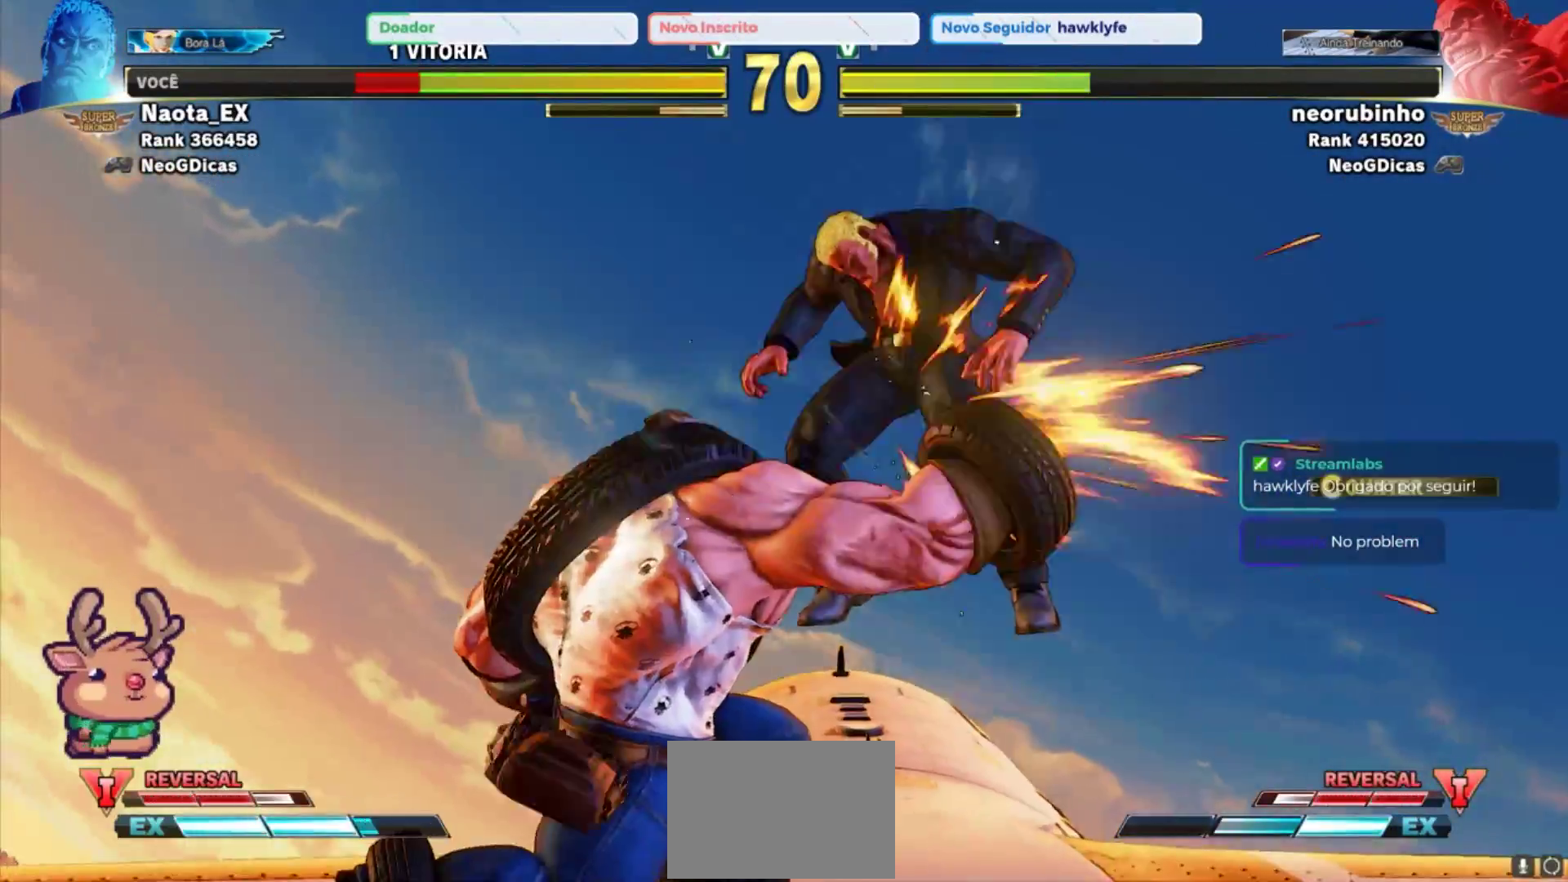
{"buttons": [], "left_stick": "down-right", "events": [[167, "left_stick", "down-right"]]}
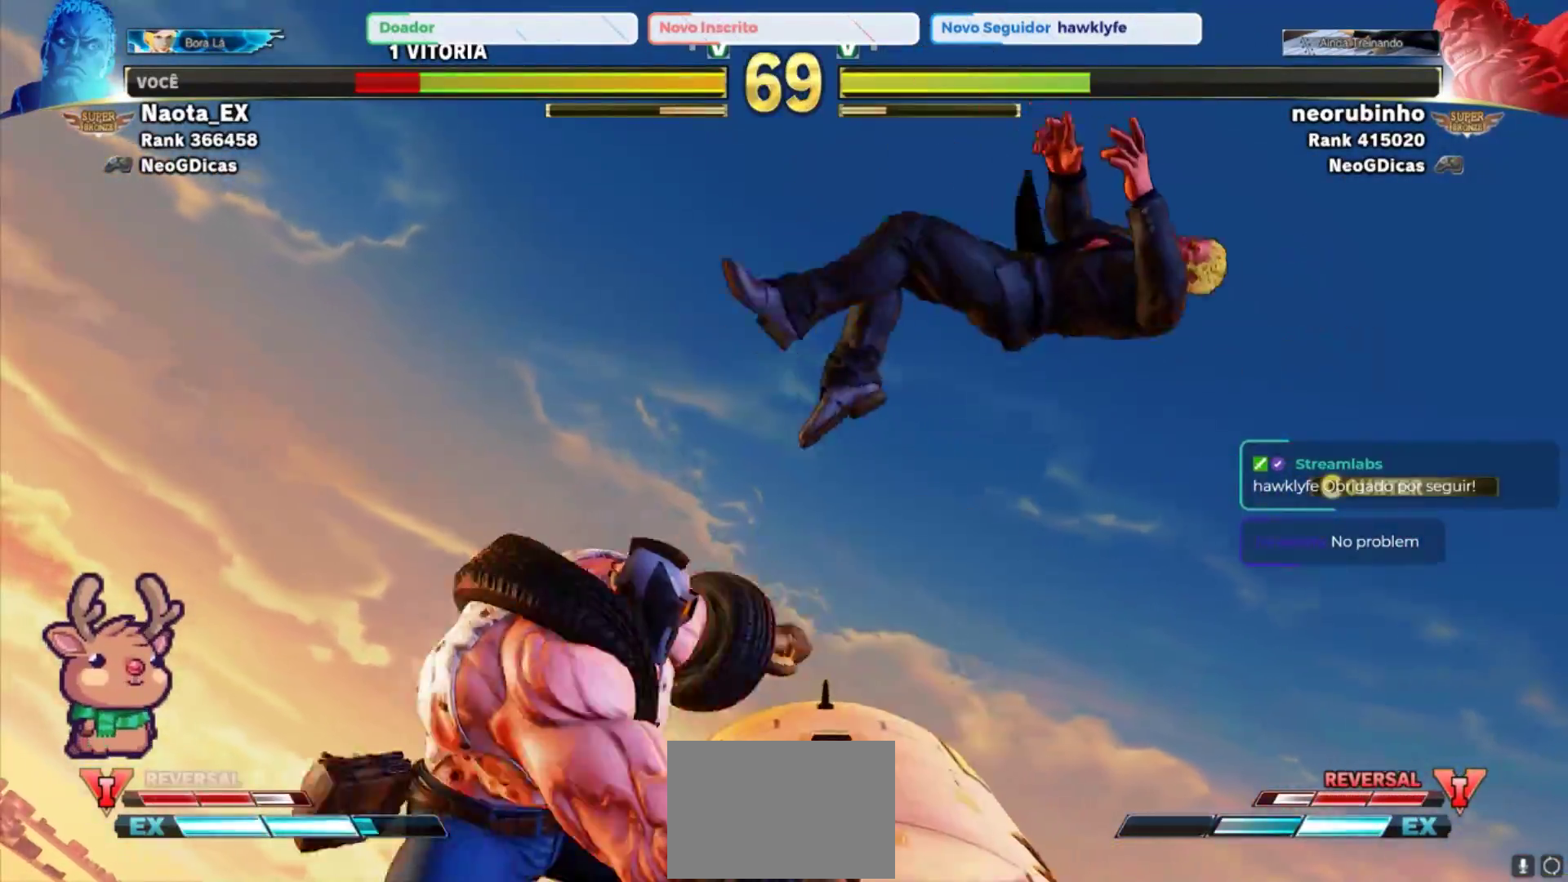
{"buttons": [], "left_stick": "down-right", "events": [[150, "SQUARE", "down"], [200, "CROSS", "down"], [267, "SQUARE", "up"], [283, "CROSS", "up"]]}
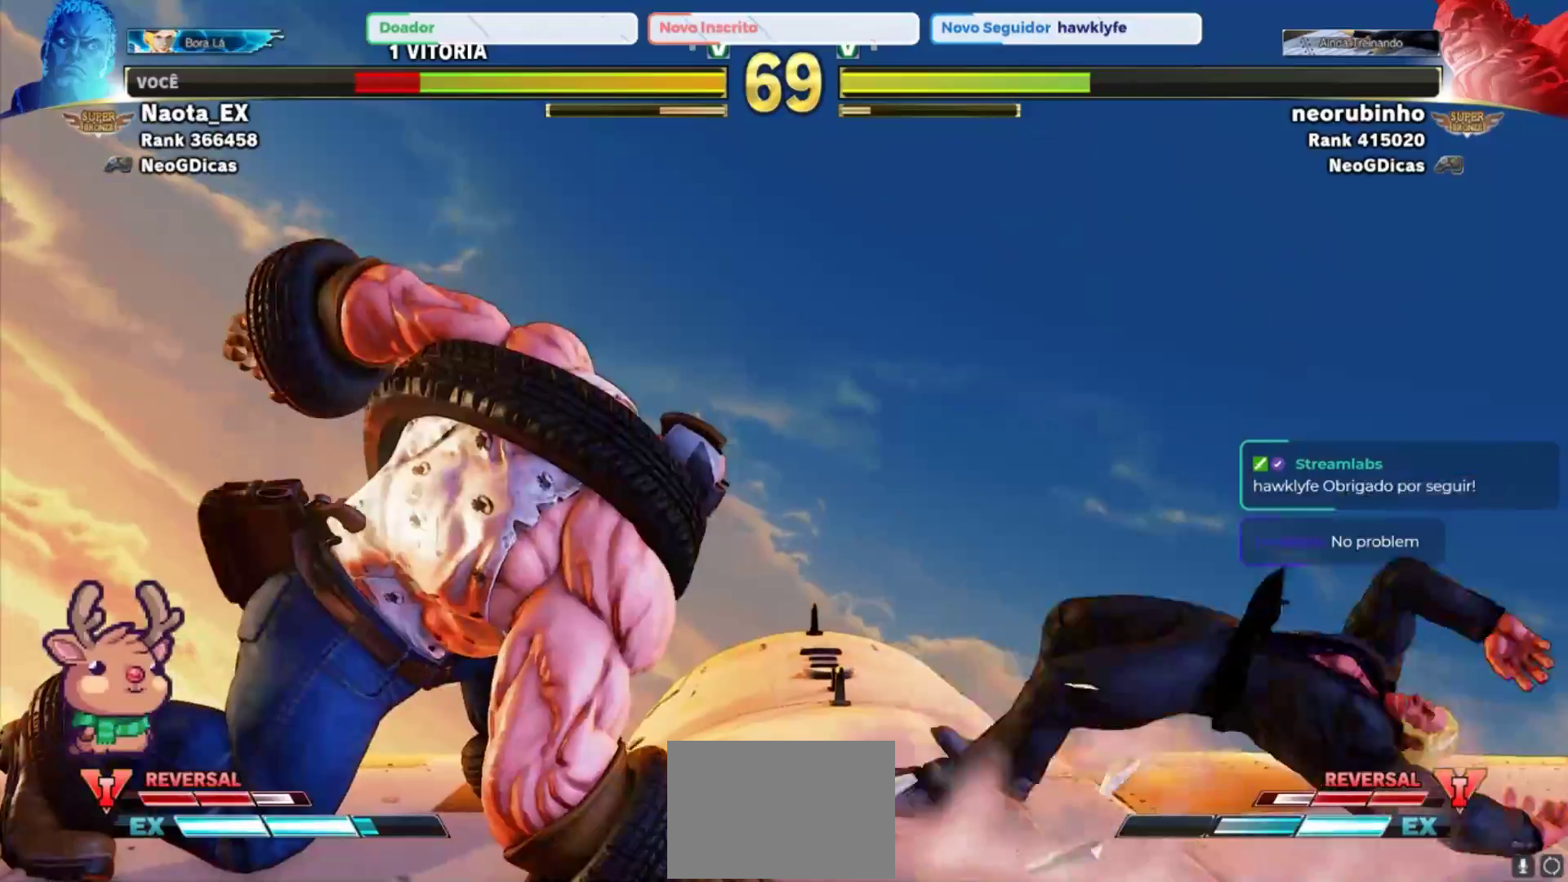
{"buttons": [], "left_stick": "down-right", "events": []}
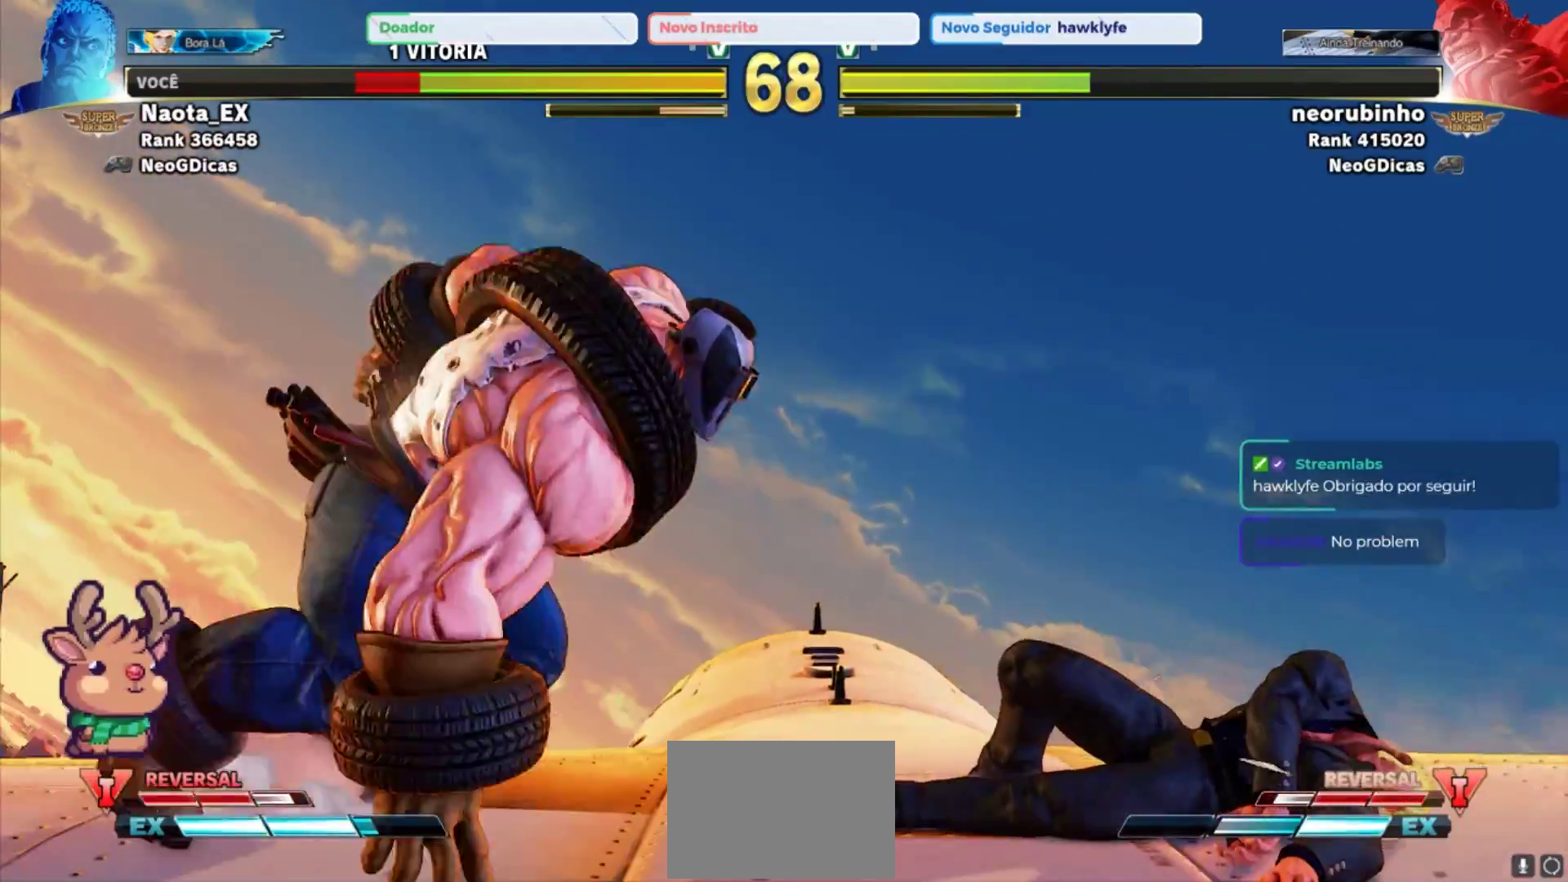
{"buttons": [], "left_stick": "right", "events": [[433, "left_stick", "right"]]}
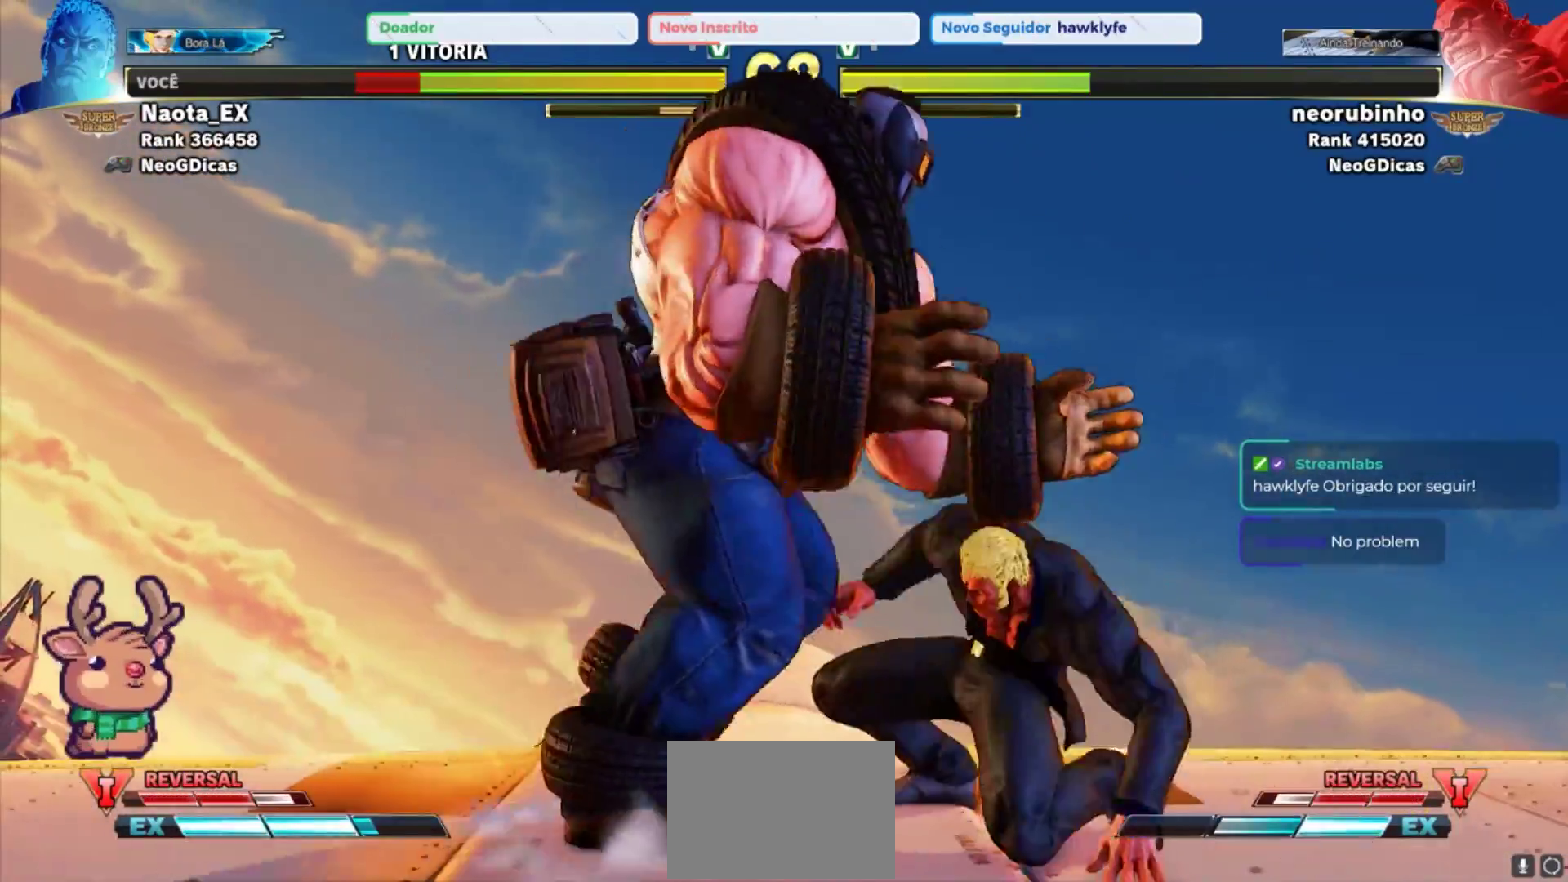
{"buttons": ["CROSS"], "left_stick": "right", "events": [[117, "CROSS", "down"], [117, "SQUARE", "down"], [200, "CROSS", "up"], [200, "SQUARE", "up"], [267, "CROSS", "down"], [267, "SQUARE", "down"], [350, "SQUARE", "up"], [367, "CROSS", "up"], [417, "SQUARE", "down"], [433, "CROSS", "down"], [500, "SQUARE", "up"]]}